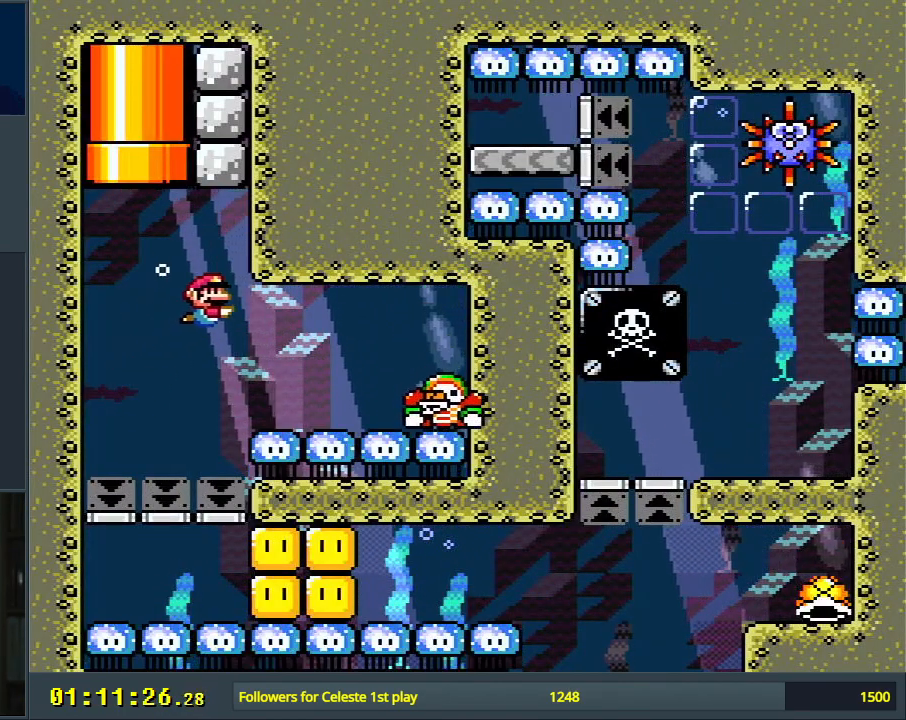
Gameplay with a controller (Nintendo layout); each line is a JSON object with the inputs held at the frame after it. "events" lists button and stick changes between this image and that frame as [ms after this image, input, new state], when the widget could be followed in between. Not read: L3 R3.
{"buttons": ["DPAD_DOWN", "DPAD_RIGHT"], "events": [[100, "DPAD_DOWN", "down"], [367, "B", "down"], [467, "B", "up"]]}
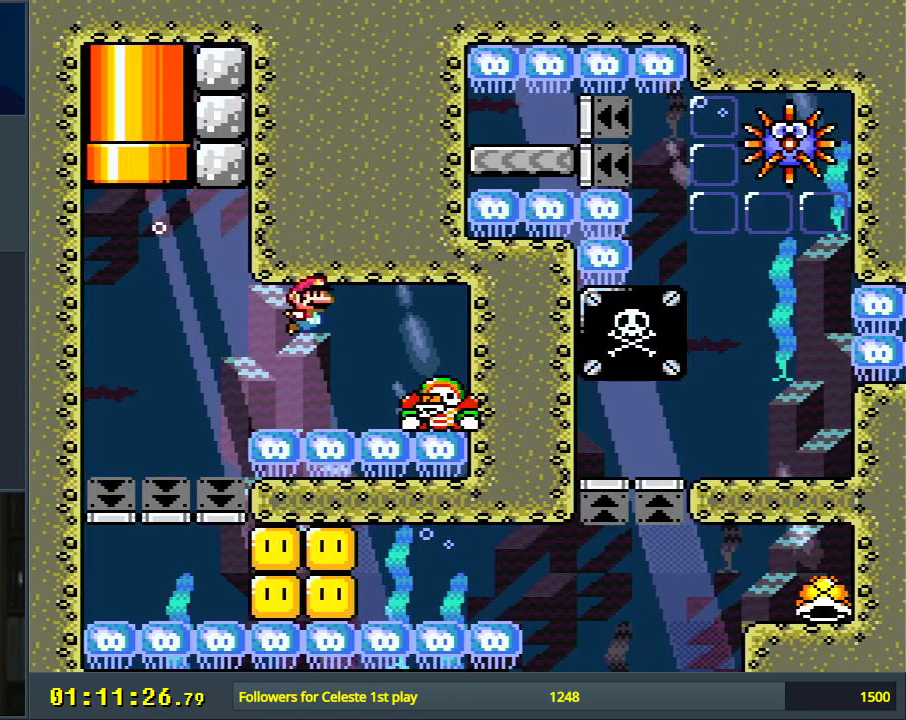
{"buttons": ["B", "DPAD_LEFT"], "events": [[50, "DPAD_DOWN", "up"], [267, "B", "down"], [283, "DPAD_RIGHT", "up"], [450, "DPAD_LEFT", "down"]]}
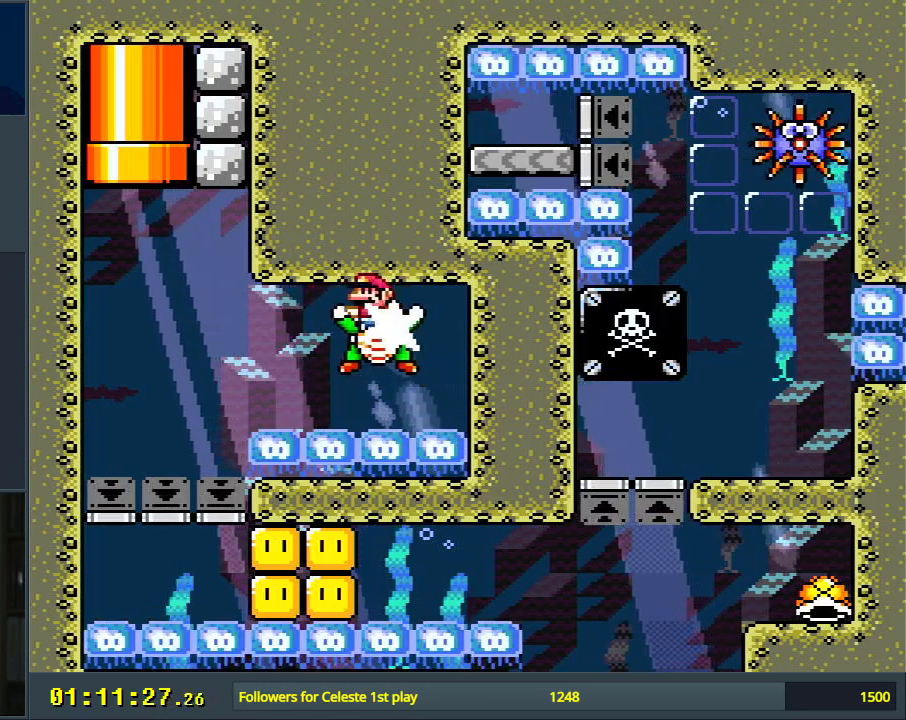
{"buttons": [], "events": [[200, "DPAD_LEFT", "up"], [300, "B", "up"]]}
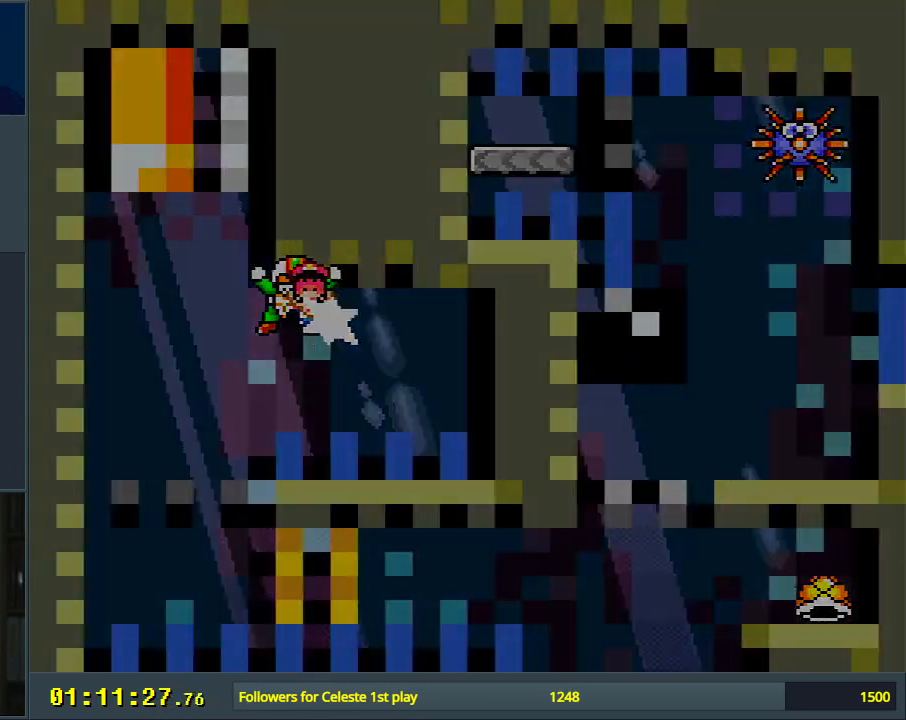
{"buttons": [], "events": [[300, "A", "down"], [450, "A", "up"]]}
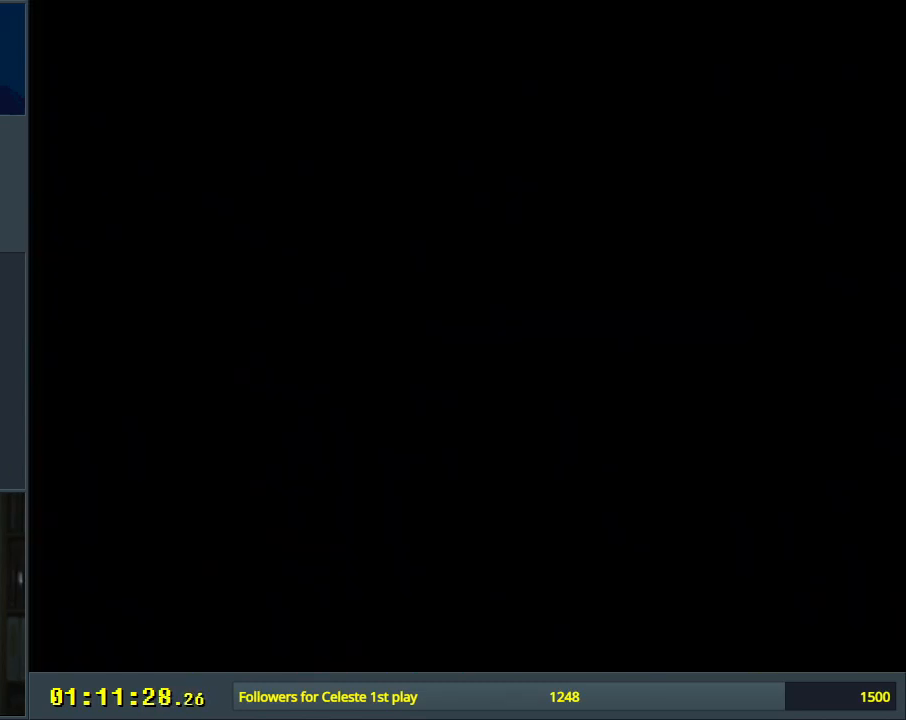
{"buttons": ["Y"], "events": [[250, "Y", "down"]]}
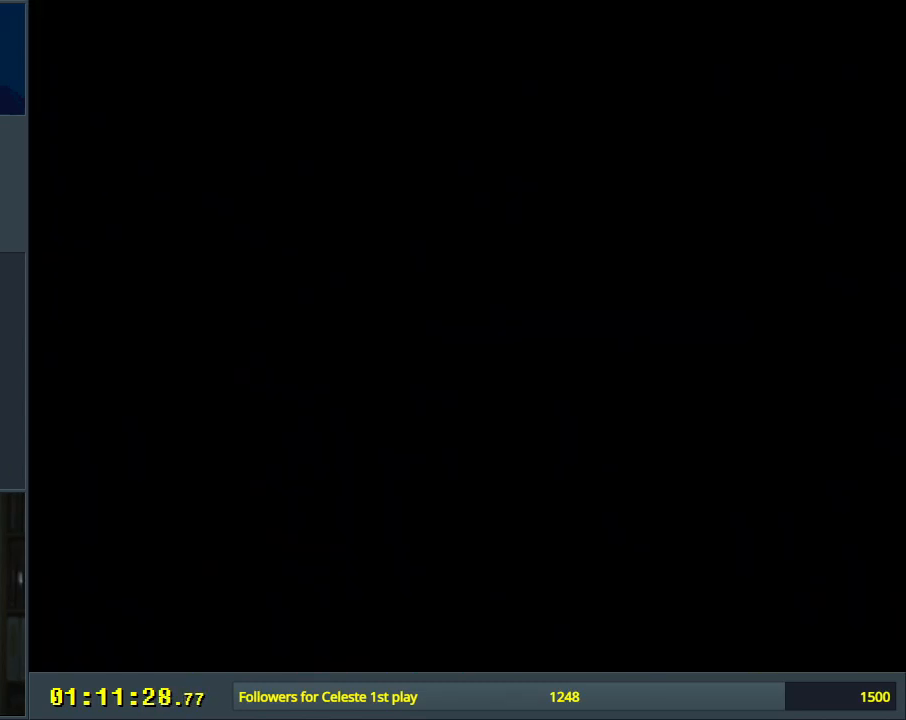
{"buttons": ["Y"], "events": []}
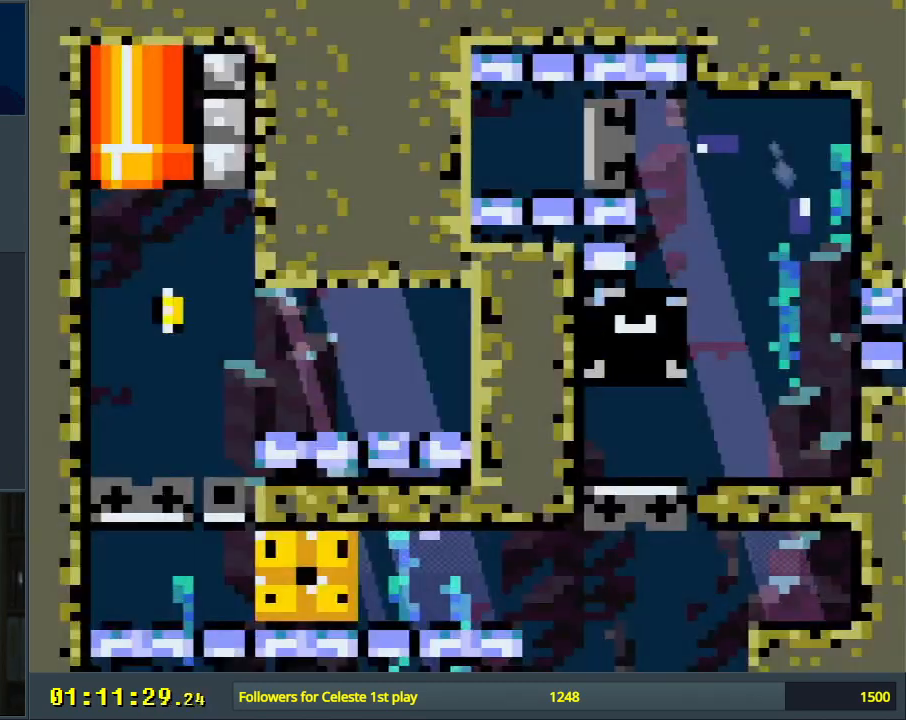
{"buttons": ["DPAD_RIGHT"], "events": [[50, "DPAD_RIGHT", "down"], [500, "Y", "up"]]}
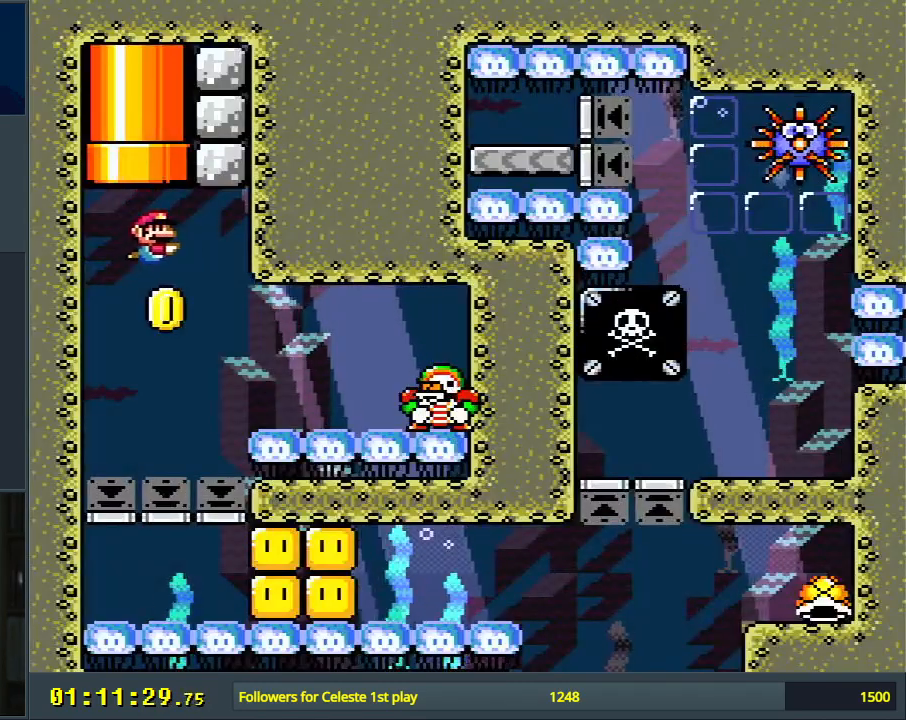
{"buttons": ["DPAD_DOWN", "DPAD_RIGHT"], "events": [[167, "DPAD_DOWN", "down"], [317, "B", "down"], [433, "B", "up"]]}
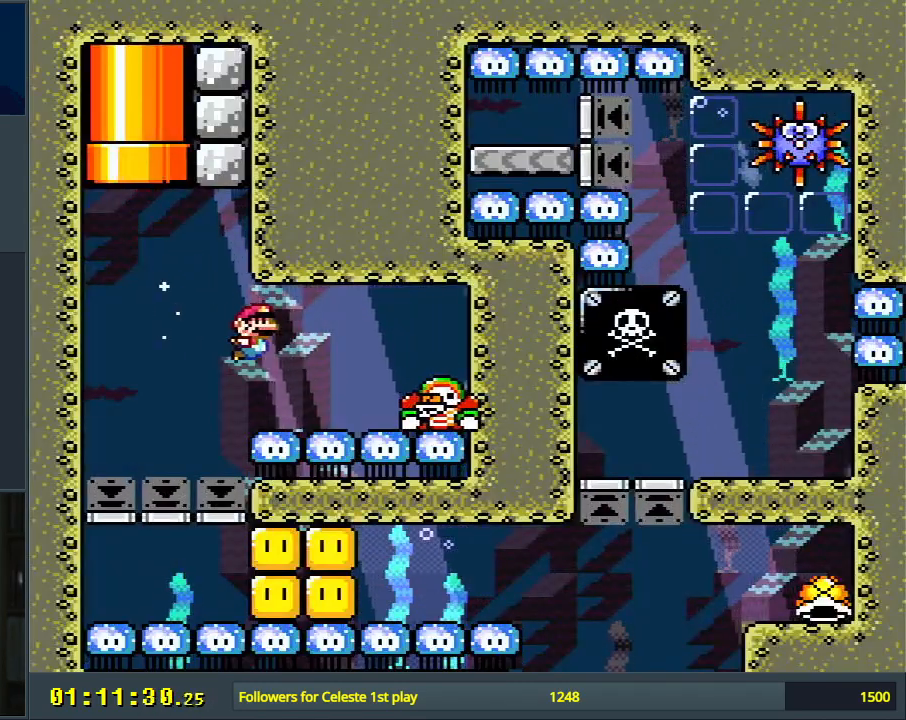
{"buttons": ["B"], "events": [[167, "B", "down"], [183, "DPAD_DOWN", "up"], [283, "DPAD_RIGHT", "up"], [300, "B", "up"], [433, "B", "down"]]}
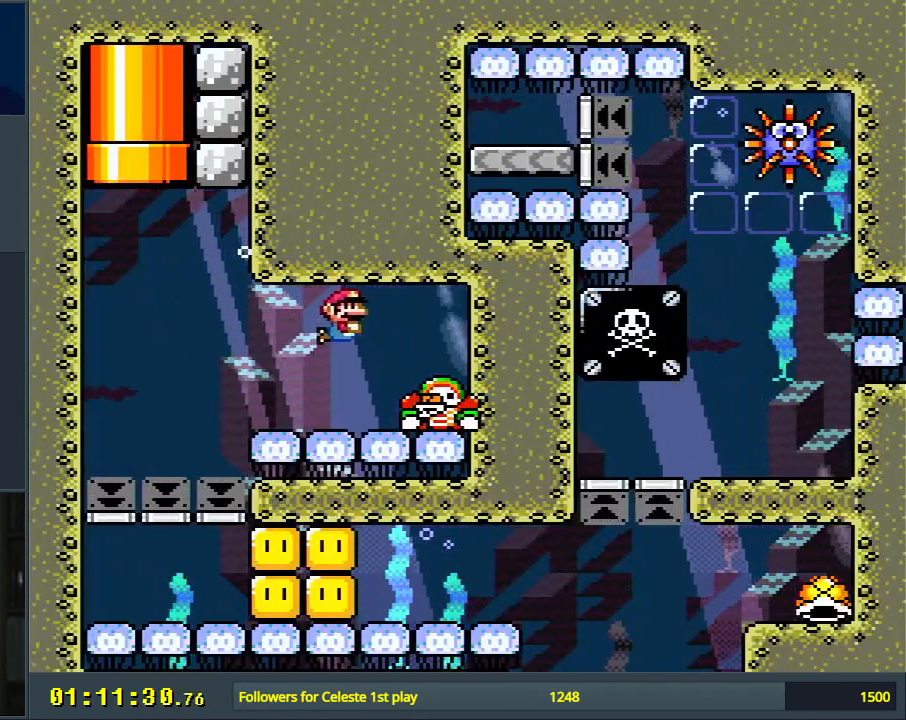
{"buttons": ["DPAD_LEFT"], "events": [[17, "DPAD_RIGHT", "down"], [83, "B", "up"], [133, "B", "down"], [133, "DPAD_RIGHT", "up"], [250, "DPAD_LEFT", "down"], [267, "B", "up"]]}
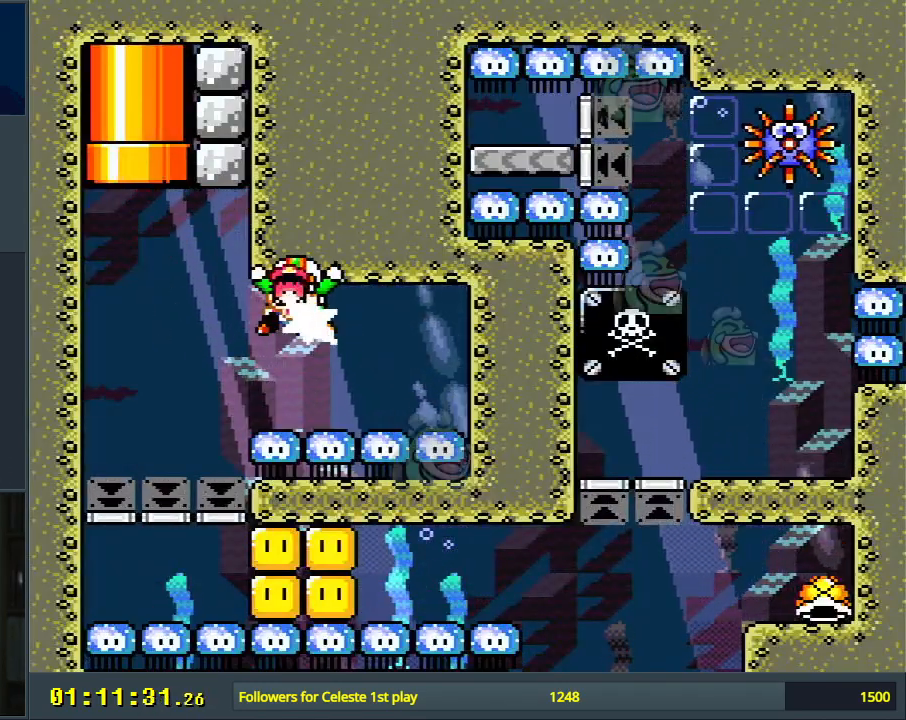
{"buttons": [], "events": [[233, "DPAD_LEFT", "up"], [333, "A", "down"], [433, "A", "up"]]}
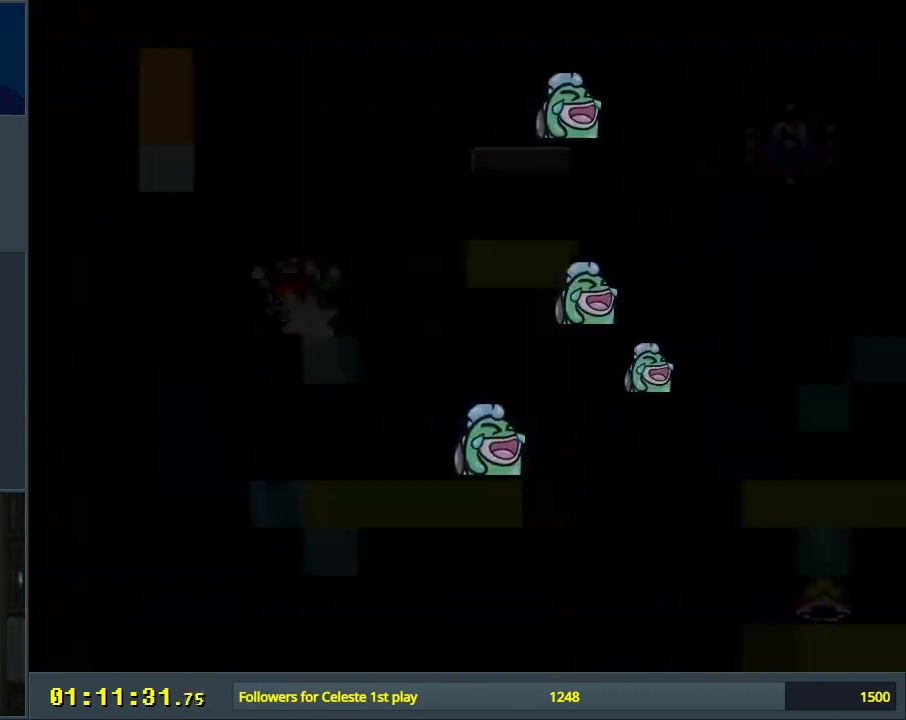
{"buttons": ["Y"], "events": [[33, "A", "down"], [167, "A", "up"], [367, "Y", "down"]]}
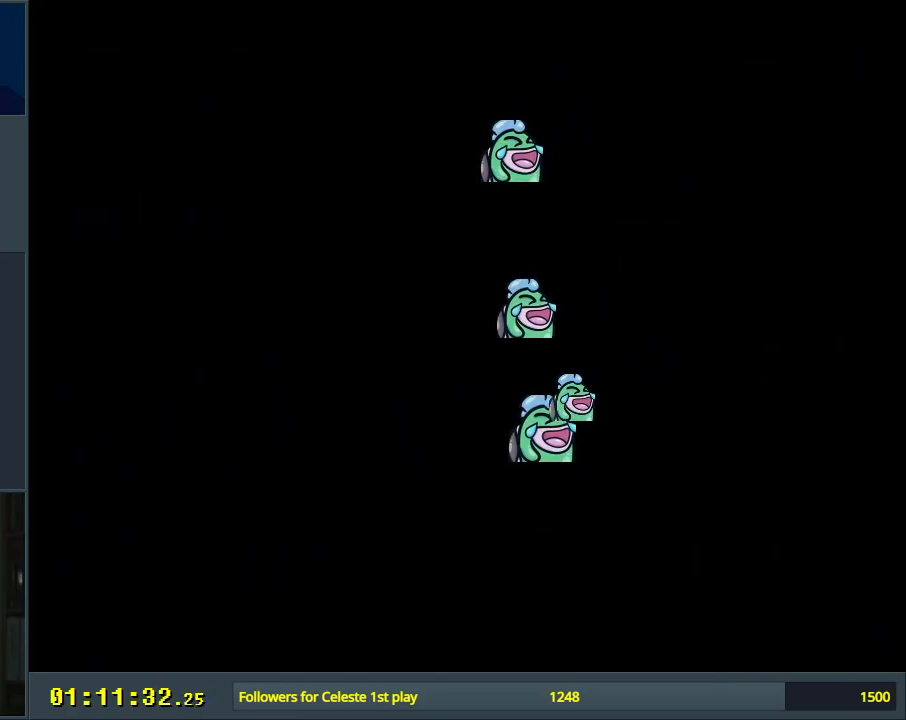
{"buttons": ["Y", "DPAD_RIGHT"], "events": [[250, "DPAD_RIGHT", "down"]]}
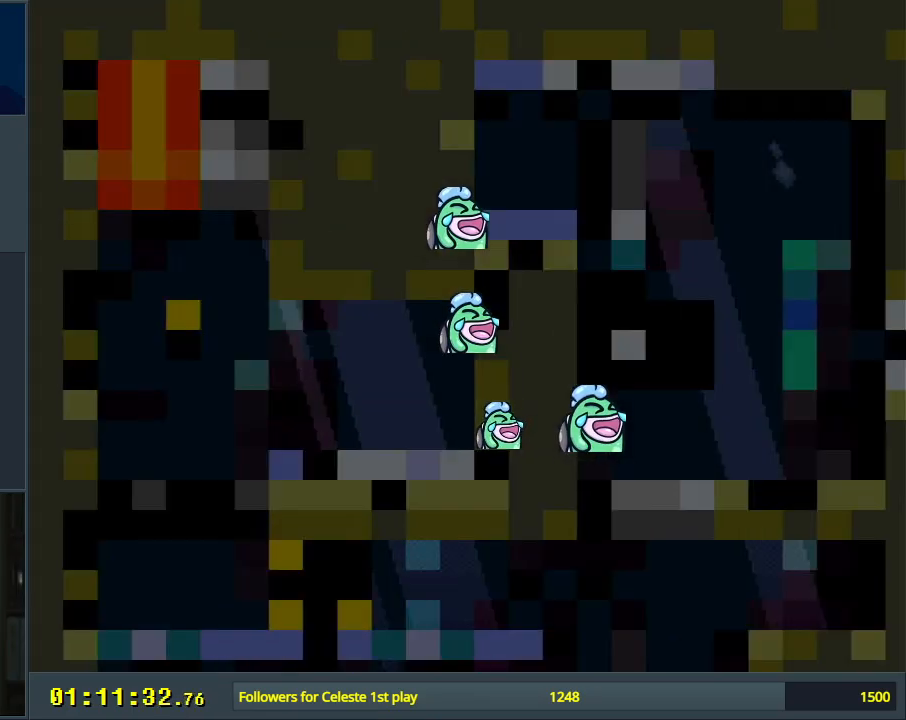
{"buttons": ["Y", "DPAD_RIGHT"], "events": []}
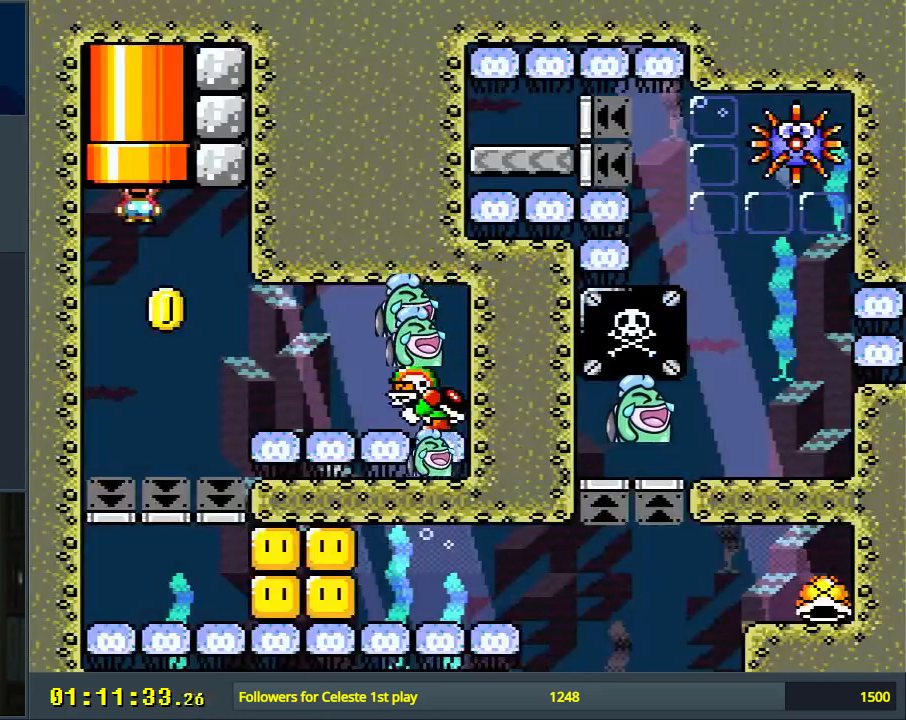
{"buttons": ["Y", "DPAD_RIGHT"], "events": []}
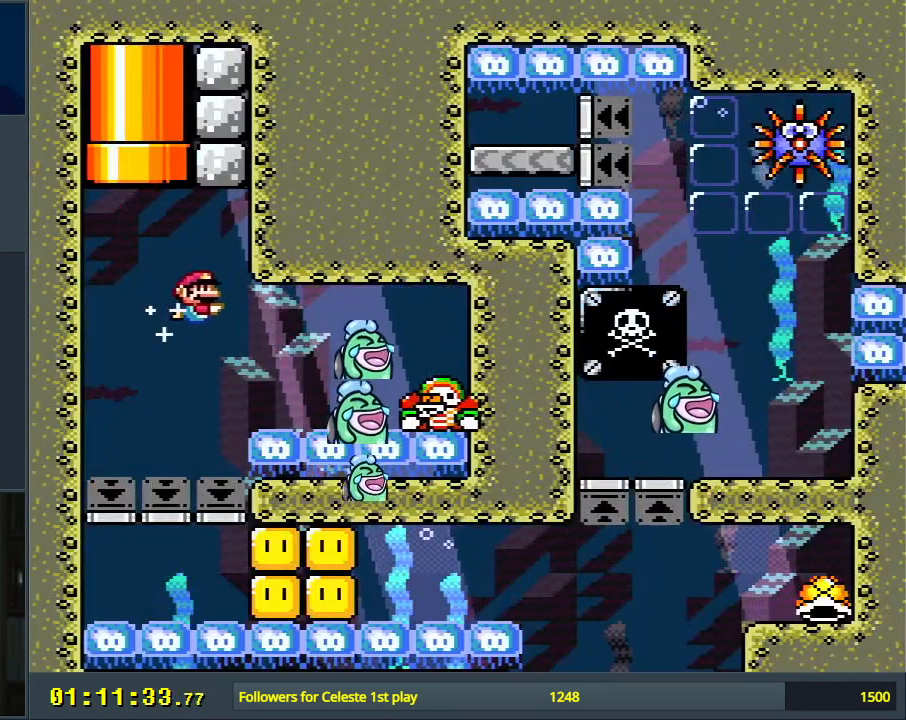
{"buttons": ["DPAD_LEFT"], "events": [[100, "B", "down"], [217, "B", "up"], [233, "DPAD_RIGHT", "up"], [233, "DPAD_UP", "down"], [267, "DPAD_LEFT", "down"], [267, "DPAD_UP", "up"], [350, "B", "down"], [450, "Y", "up"], [483, "B", "up"]]}
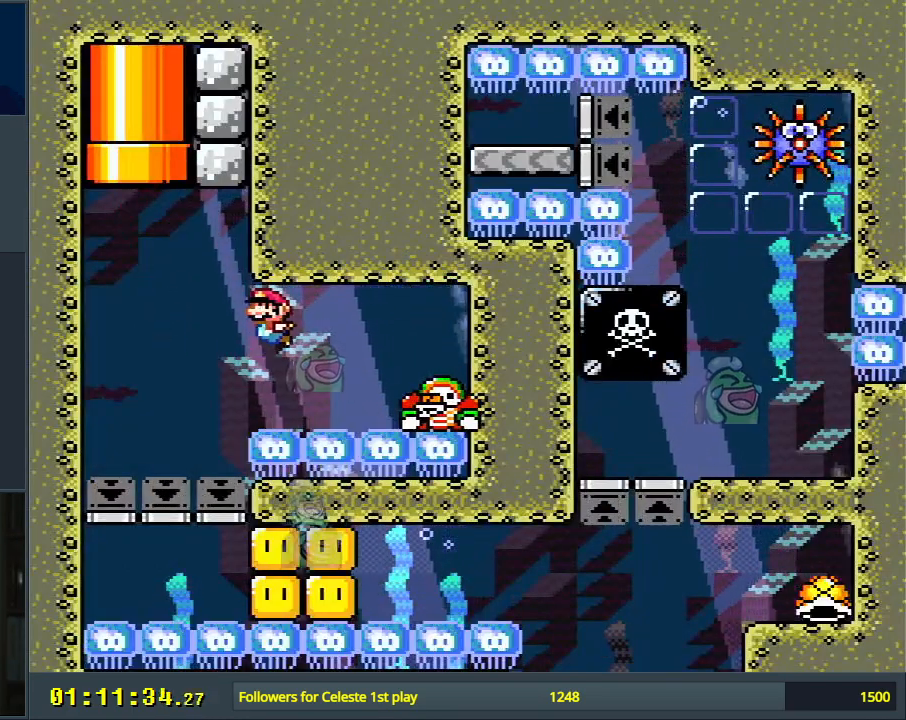
{"buttons": ["B", "DPAD_DOWN"], "events": [[283, "B", "down"], [383, "B", "up"], [433, "DPAD_DOWN", "down"], [450, "DPAD_LEFT", "up"], [467, "B", "down"]]}
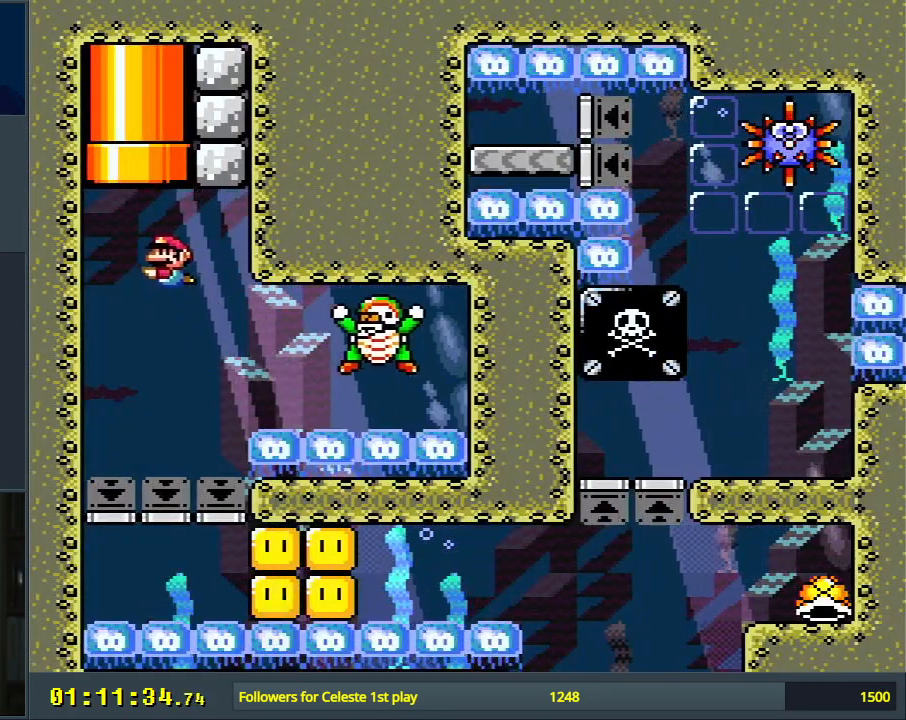
{"buttons": ["DPAD_DOWN"], "events": [[50, "B", "up"]]}
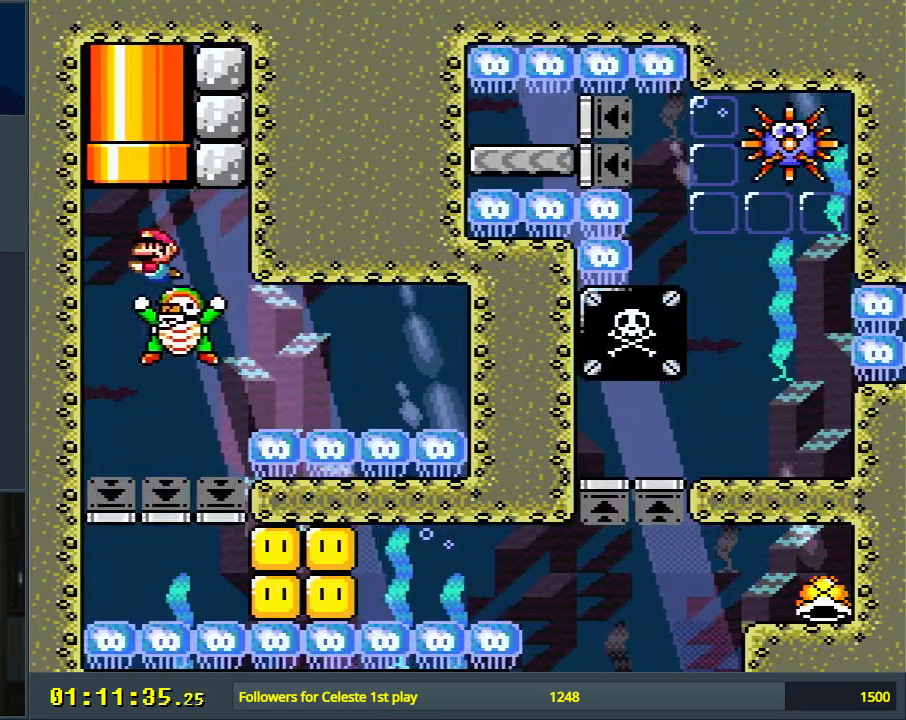
{"buttons": [], "events": [[317, "DPAD_DOWN", "up"]]}
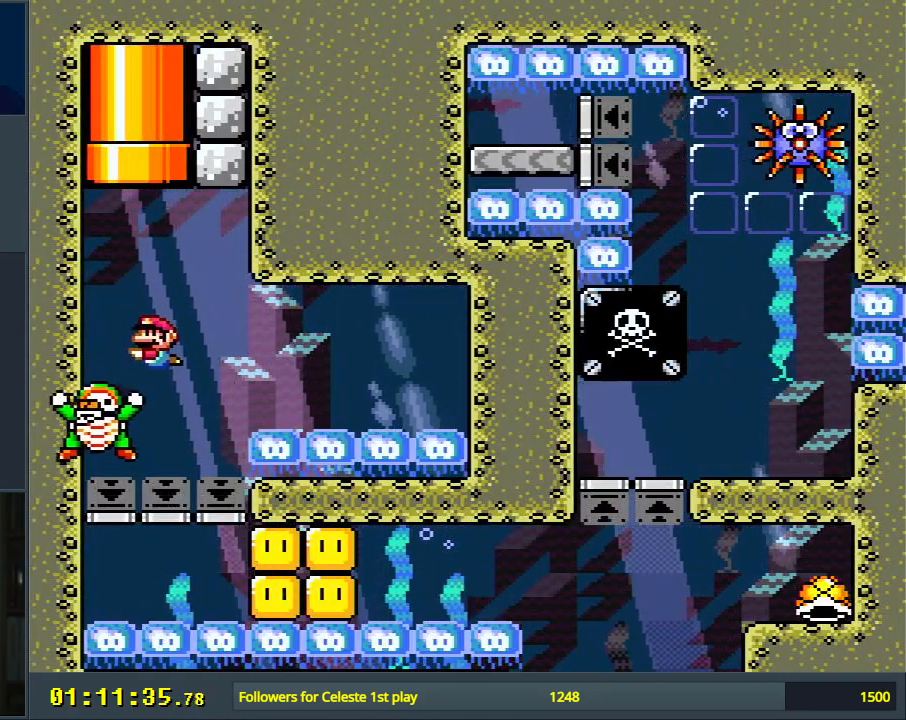
{"buttons": ["B"], "events": [[183, "DPAD_LEFT", "down"], [383, "DPAD_LEFT", "up"], [467, "B", "down"]]}
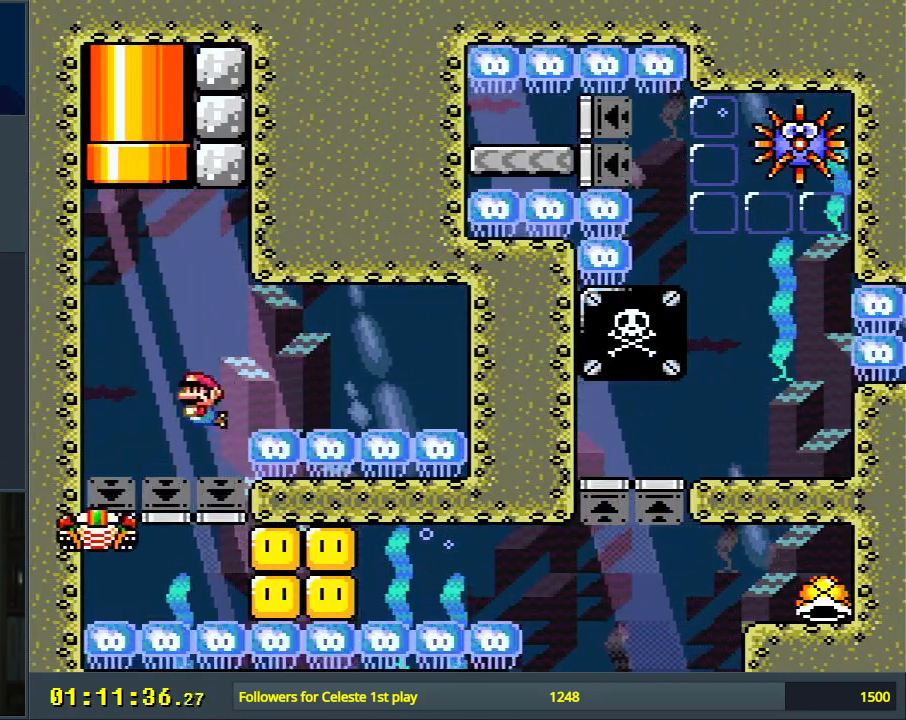
{"buttons": ["B", "DPAD_DOWN", "DPAD_RIGHT"], "events": [[17, "DPAD_DOWN", "down"], [100, "B", "up"], [200, "DPAD_LEFT", "down"], [233, "DPAD_DOWN", "up"], [350, "B", "down"], [383, "DPAD_LEFT", "up"], [467, "DPAD_DOWN", "down"], [500, "DPAD_RIGHT", "down"]]}
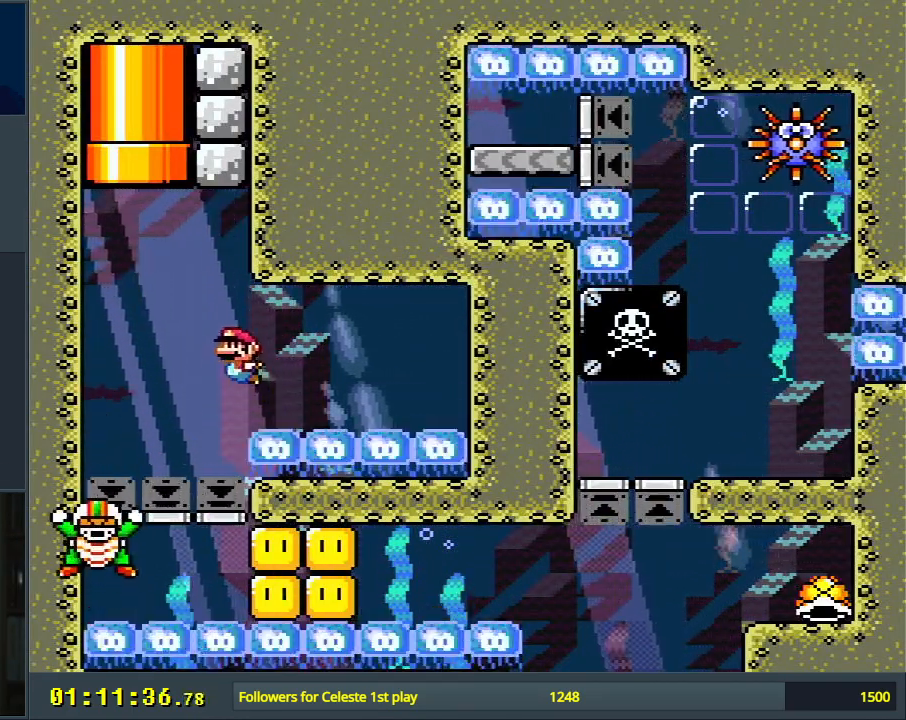
{"buttons": ["DPAD_DOWN"], "events": [[17, "B", "up"], [267, "DPAD_RIGHT", "up"]]}
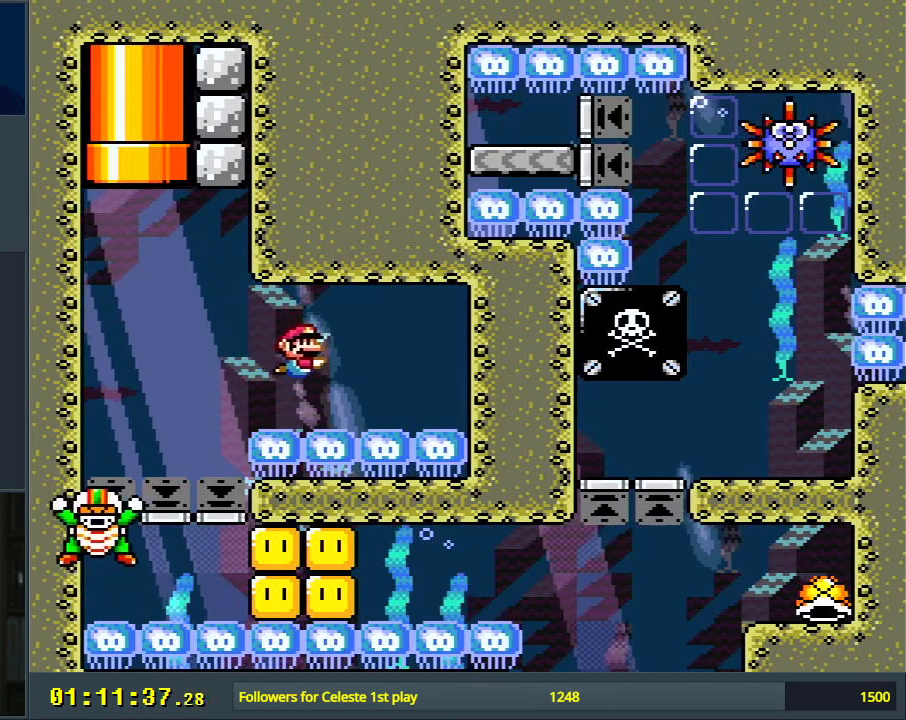
{"buttons": ["DPAD_DOWN"], "events": [[33, "DPAD_LEFT", "down"], [67, "B", "down"], [67, "DPAD_LEFT", "up"], [167, "B", "up"], [183, "DPAD_LEFT", "down"], [333, "DPAD_LEFT", "up"]]}
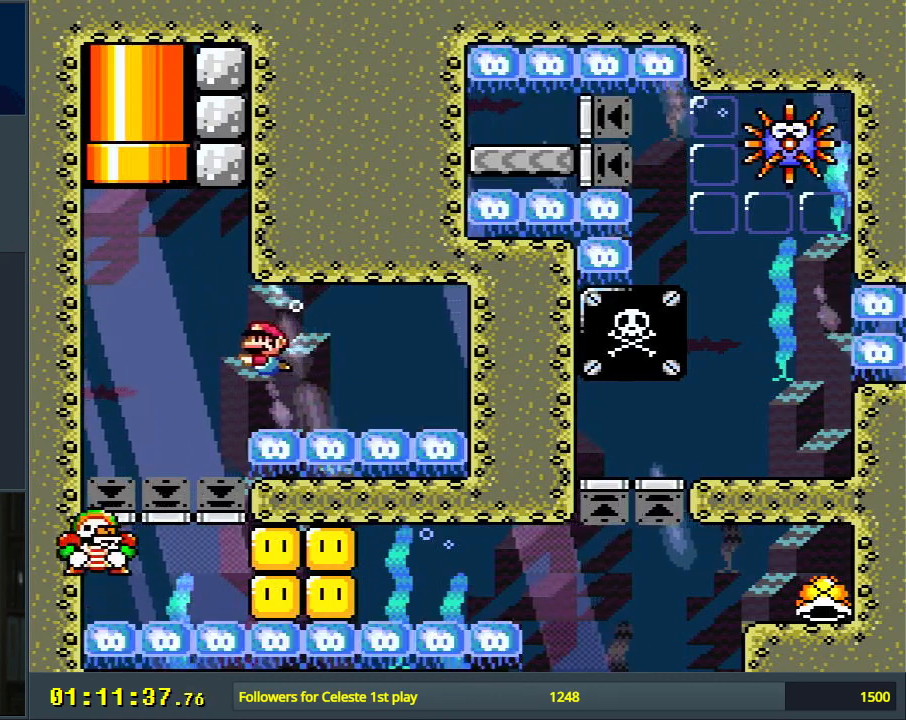
{"buttons": ["DPAD_DOWN"], "events": [[33, "DPAD_DOWN", "up"], [33, "DPAD_LEFT", "down"], [100, "DPAD_LEFT", "up"], [250, "DPAD_LEFT", "down"], [283, "B", "down"], [350, "DPAD_LEFT", "up"], [383, "B", "up"], [417, "DPAD_DOWN", "down"]]}
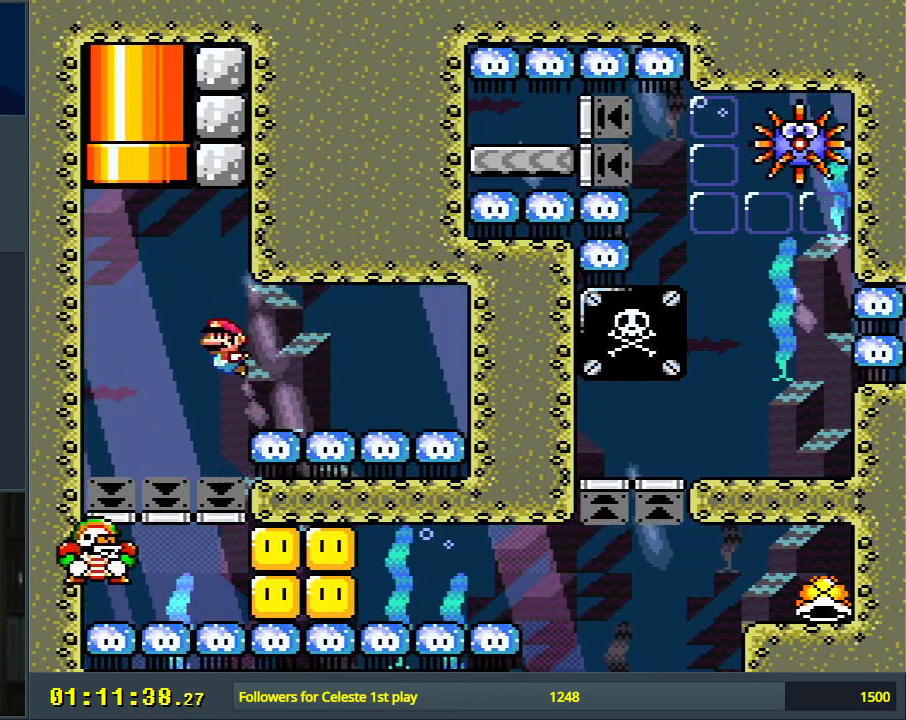
{"buttons": [], "events": [[17, "DPAD_DOWN", "up"], [17, "DPAD_LEFT", "down"], [117, "DPAD_LEFT", "up"]]}
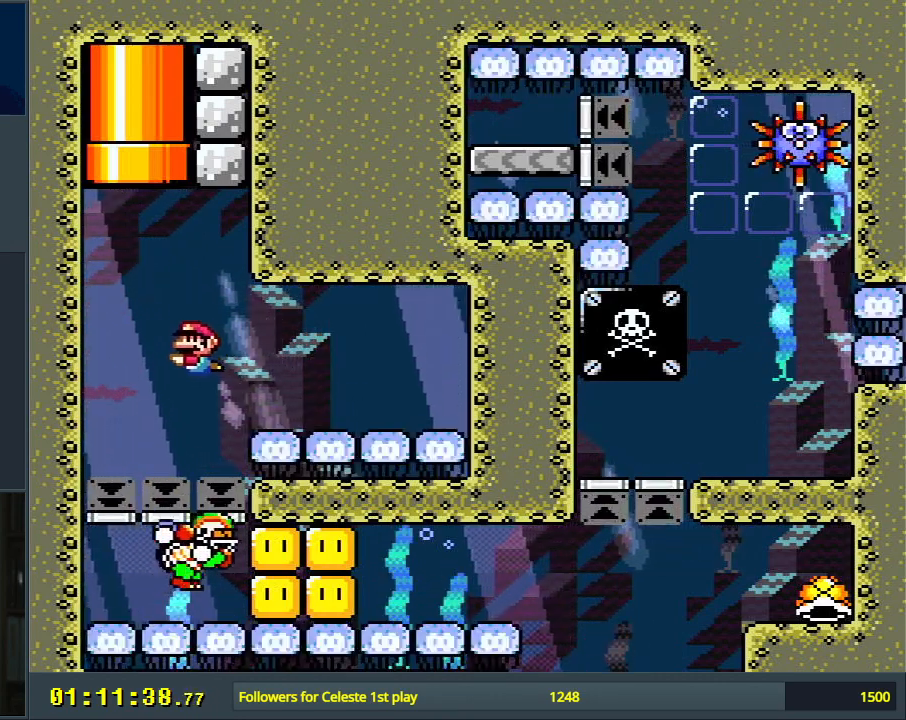
{"buttons": ["B", "DPAD_DOWN"], "events": [[200, "DPAD_RIGHT", "down"], [233, "B", "down"], [267, "DPAD_DOWN", "down"], [317, "DPAD_RIGHT", "up"], [400, "B", "up"], [467, "B", "down"]]}
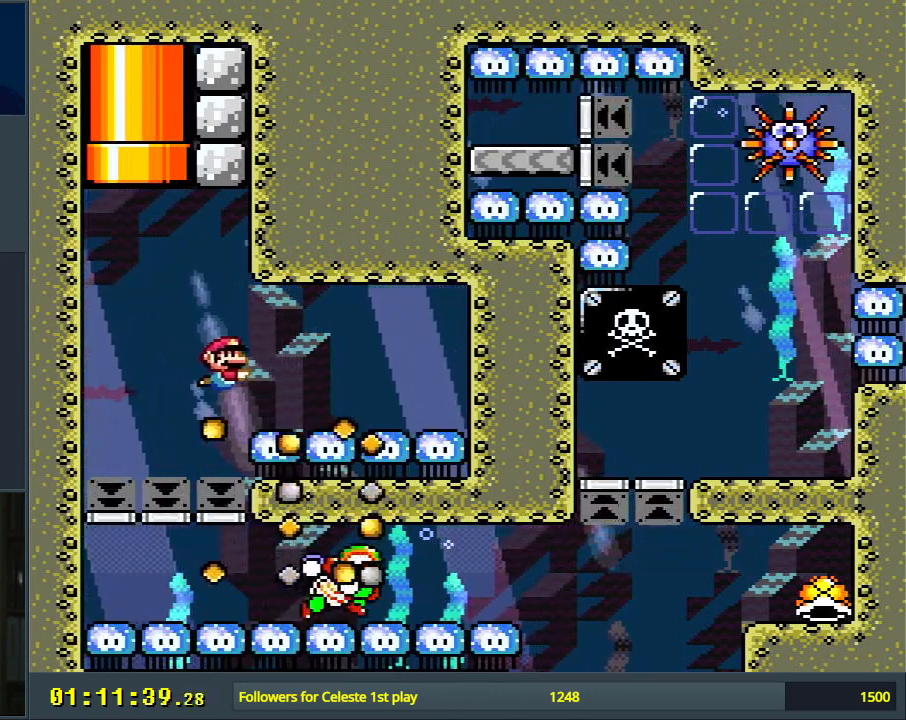
{"buttons": ["DPAD_DOWN", "DPAD_LEFT"], "events": [[117, "B", "up"], [233, "DPAD_LEFT", "down"], [283, "DPAD_LEFT", "up"], [500, "DPAD_LEFT", "down"]]}
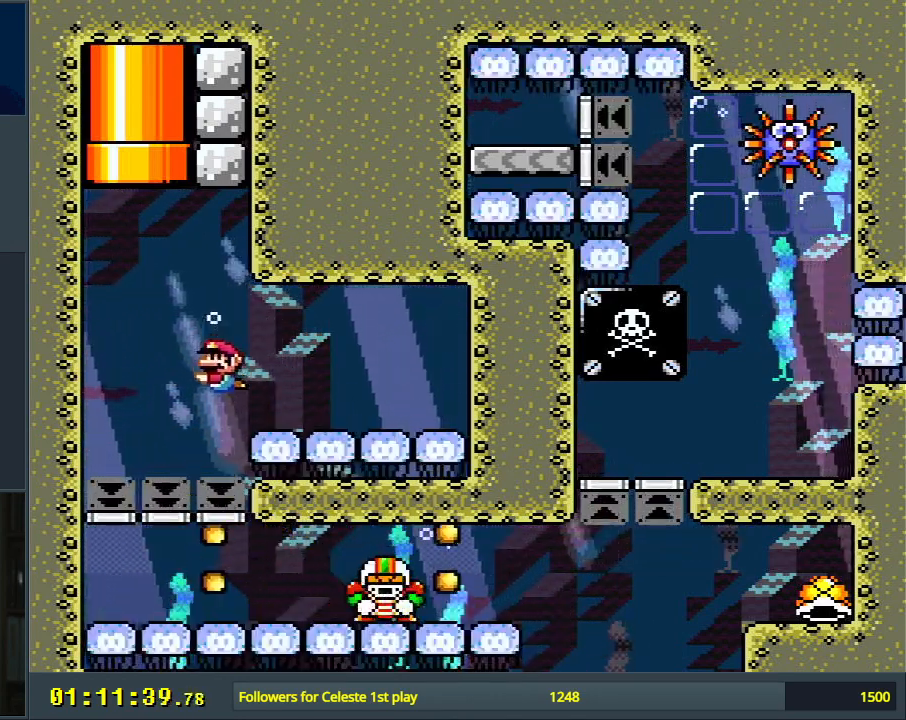
{"buttons": ["DPAD_DOWN"], "events": [[83, "B", "down"], [100, "DPAD_LEFT", "up"], [167, "B", "up"], [317, "DPAD_LEFT", "down"], [367, "DPAD_LEFT", "up"]]}
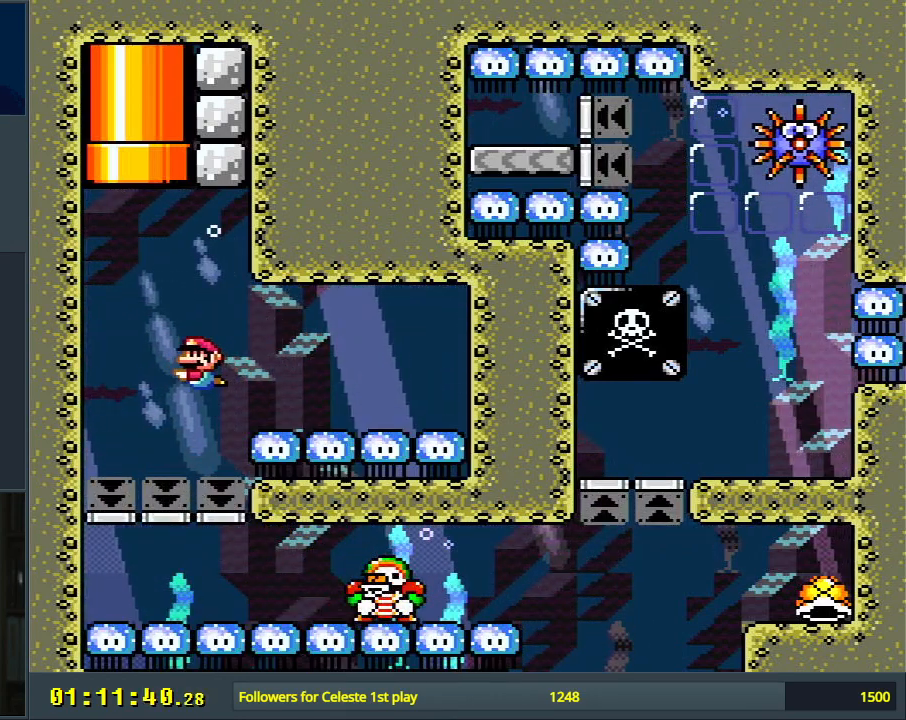
{"buttons": ["DPAD_DOWN"], "events": []}